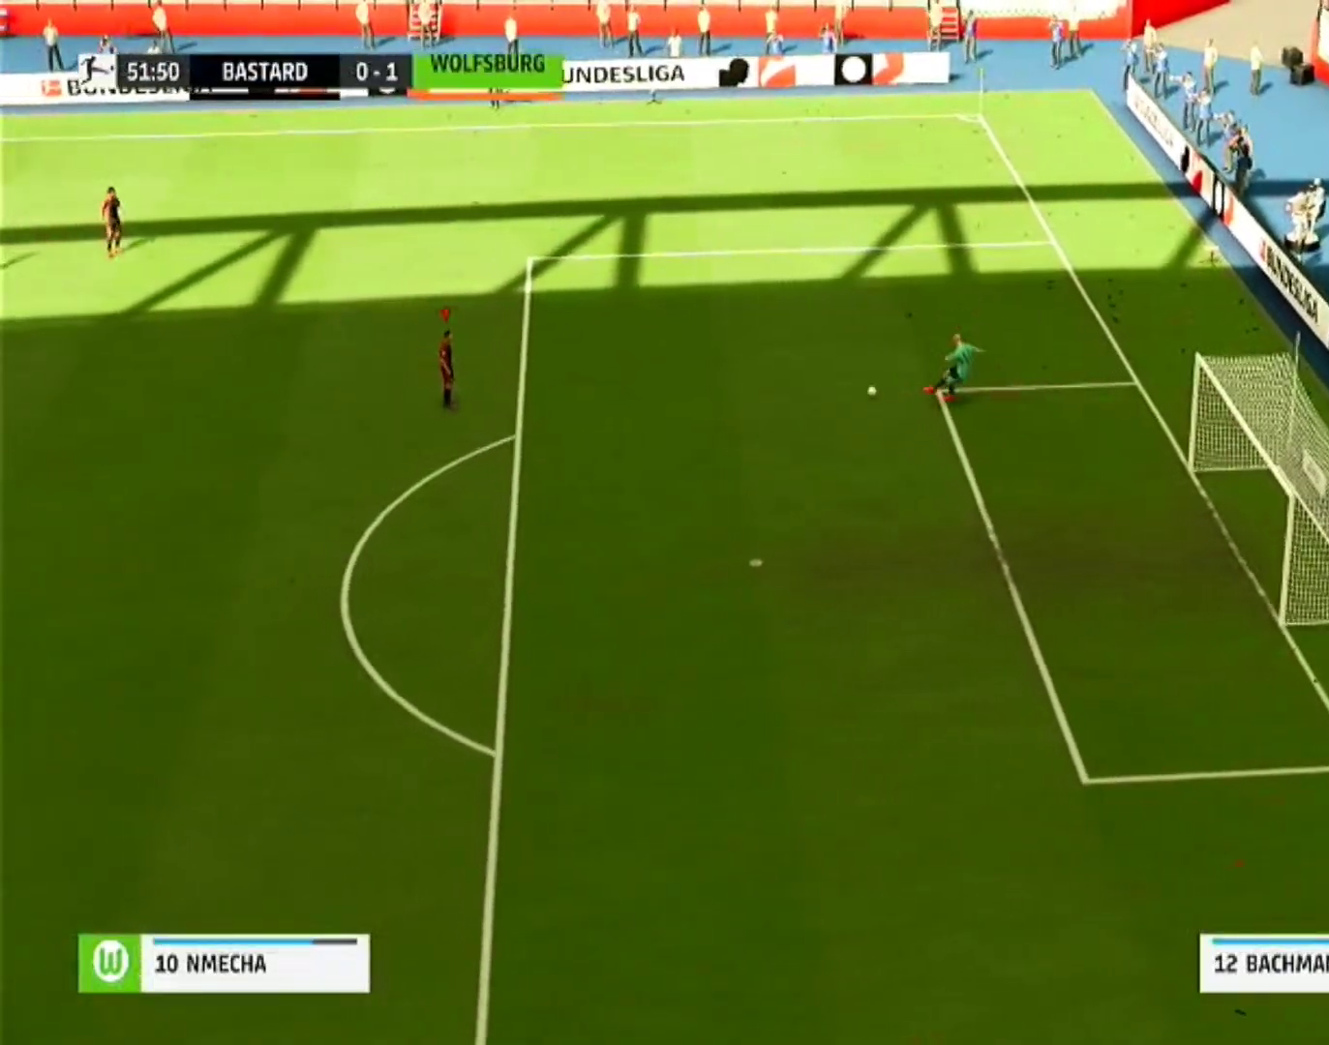
Gameplay with a controller (PlayStation layout); each line is a JSON object with the inputs held at the frame after it (dt_ms = milliseconds from this image to that frame). "events" lists button and stick changes between this image and that frame as [ms after this image, input, new state], when the widget could be followed in between. Not read: L3 R2 R3.
{"dt_ms": 1000, "buttons": ["CROSS"], "left_stick": "up-left", "right_stick": "center"}
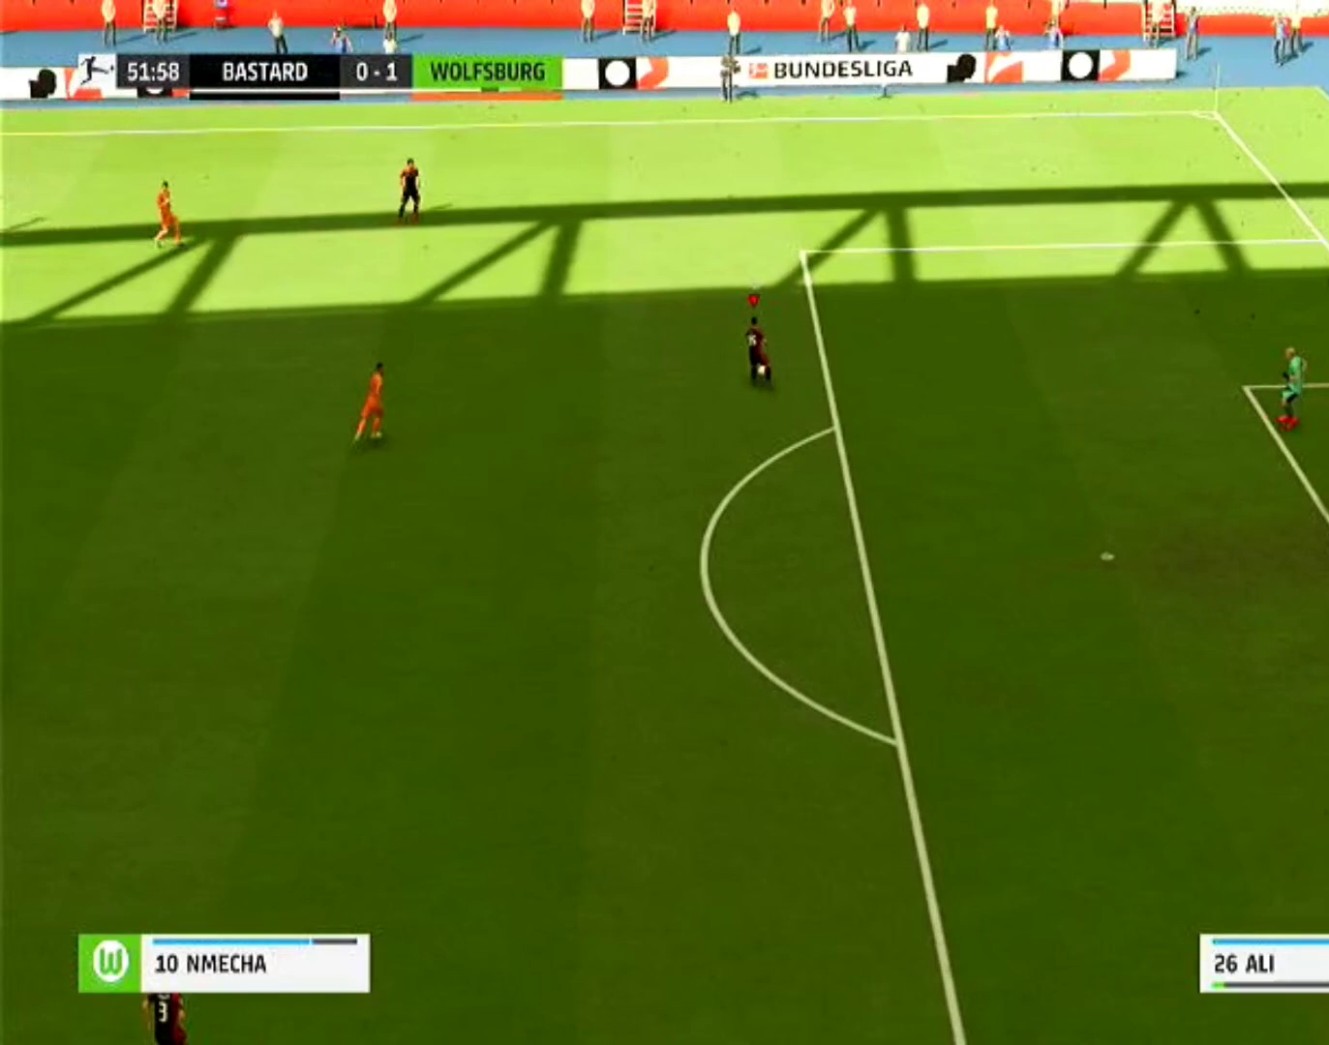
{"dt_ms": 500, "buttons": [], "left_stick": "up-left", "right_stick": "center", "events": [[133, "CROSS", "up"]]}
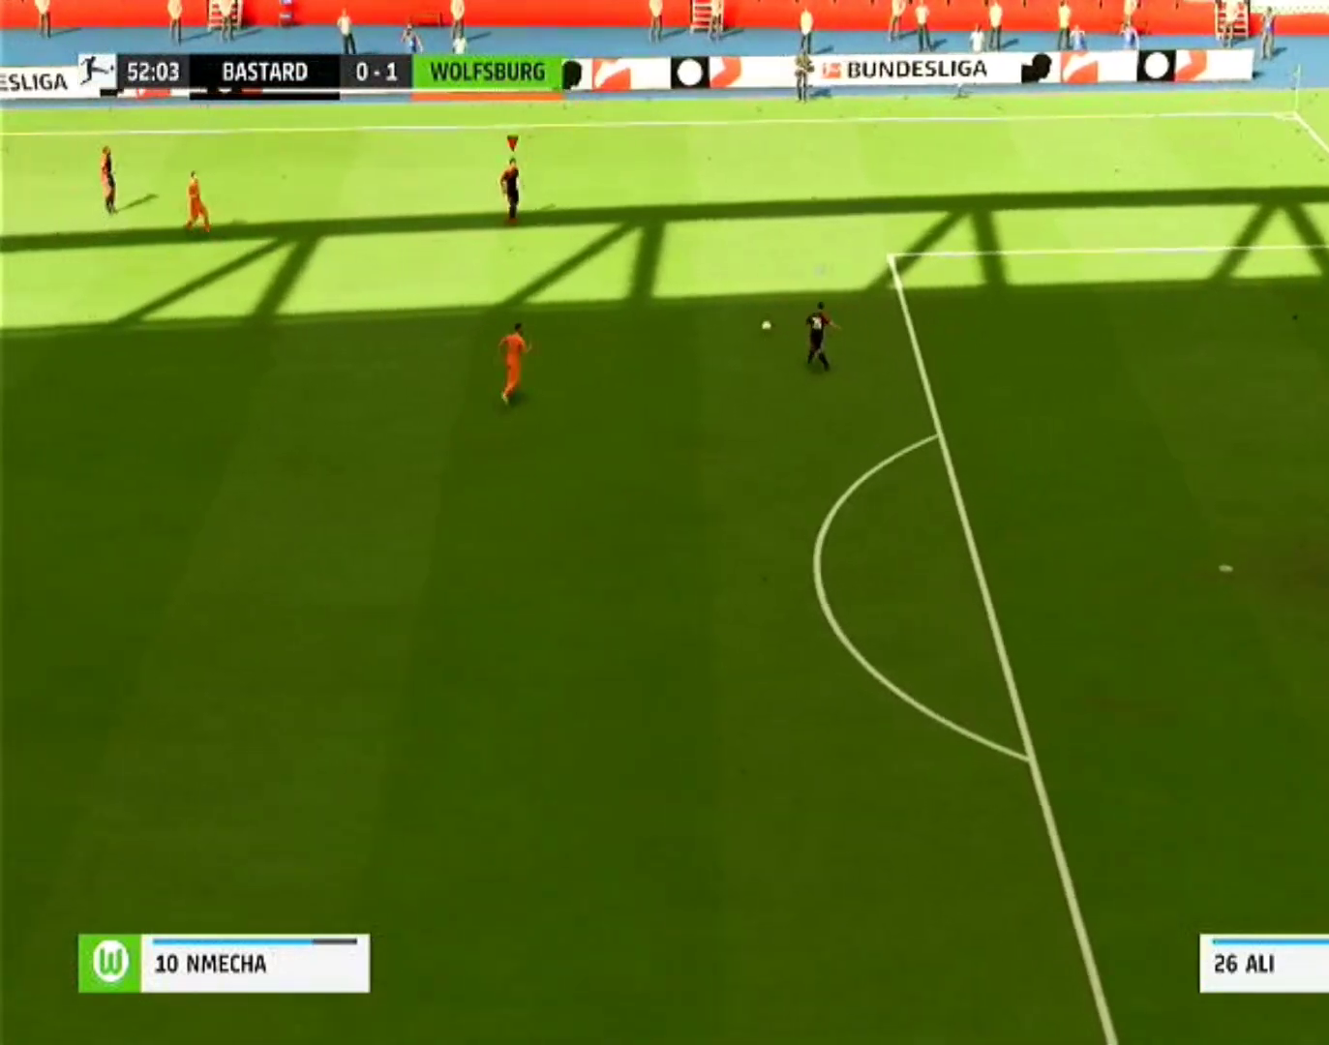
{"dt_ms": 500, "buttons": [], "left_stick": "up-left", "right_stick": "center", "events": [[133, "left_stick", "center"], [500, "left_stick", "up-left"]]}
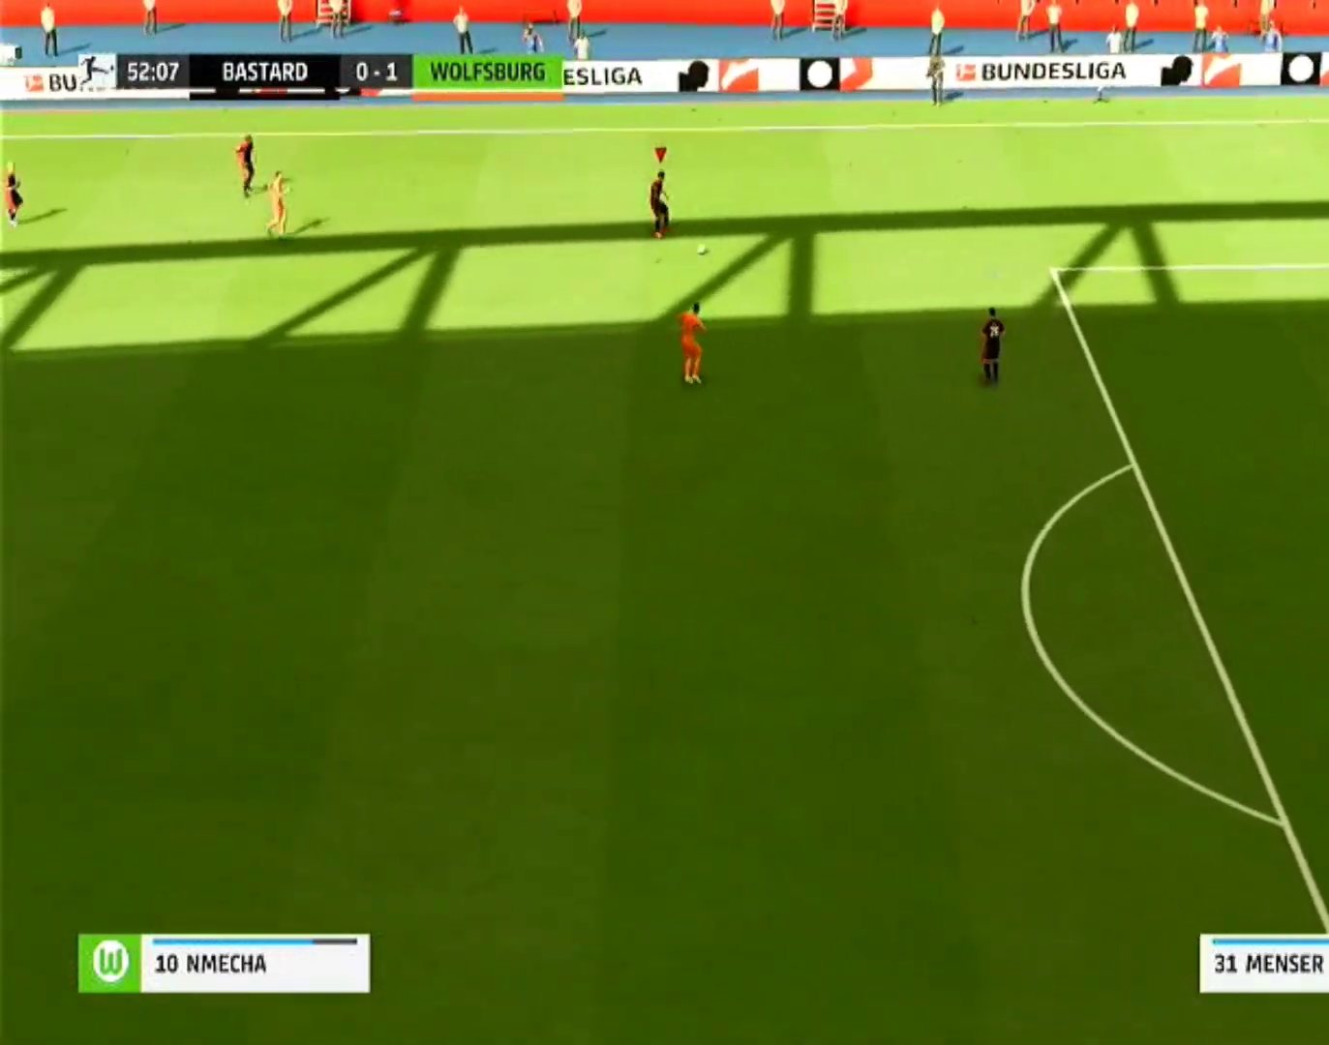
{"dt_ms": 500, "buttons": [], "left_stick": "left", "right_stick": "center", "events": [[267, "left_stick", "left"]]}
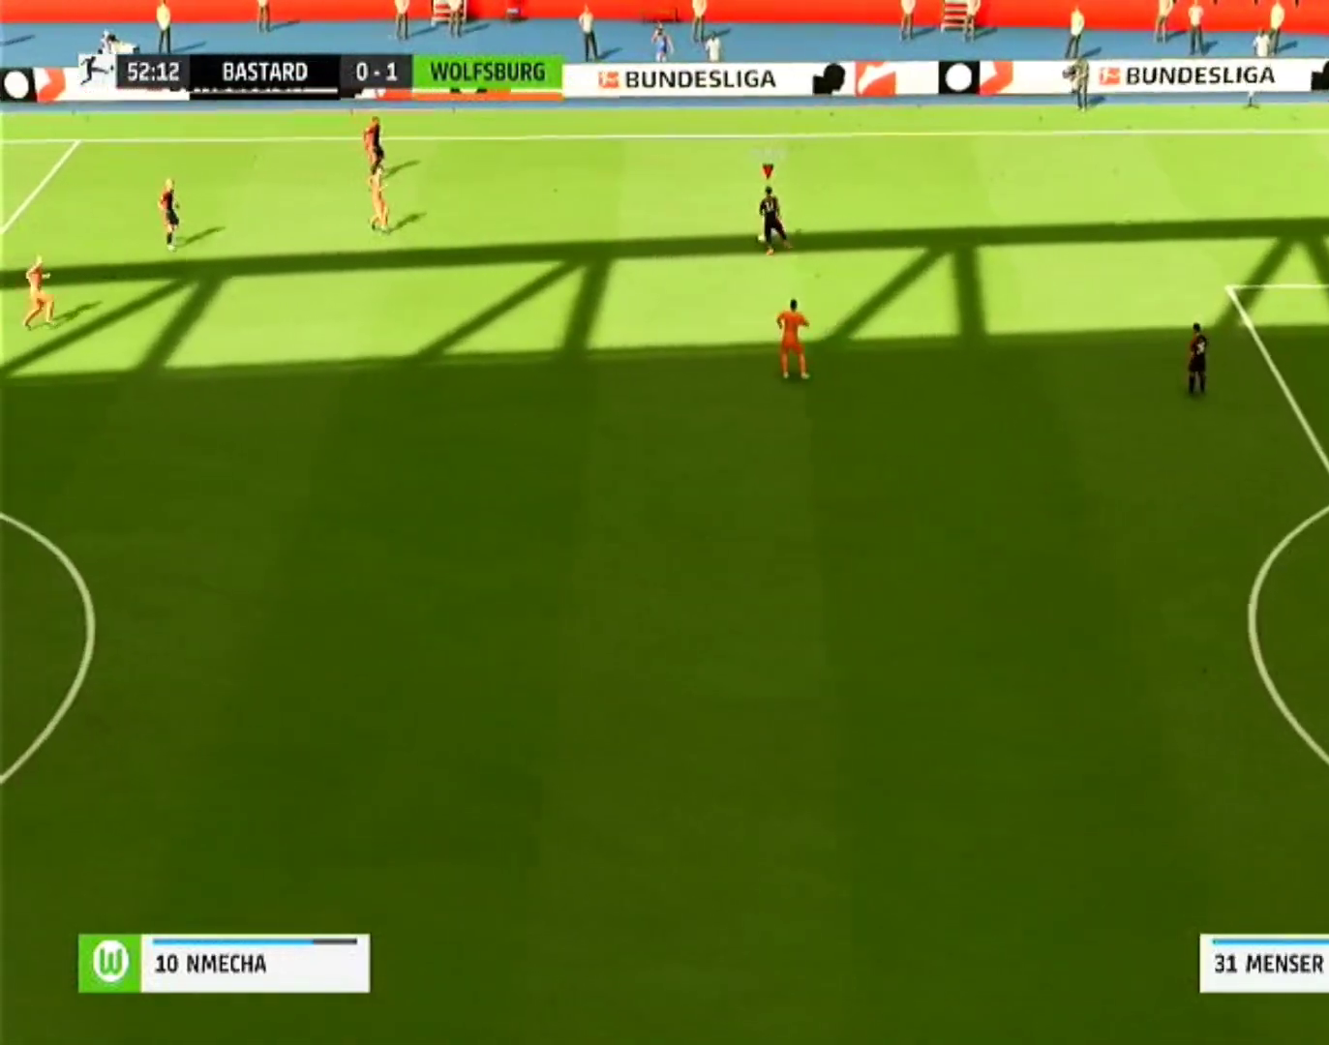
{"dt_ms": 500, "buttons": [], "left_stick": "left", "right_stick": "center", "events": []}
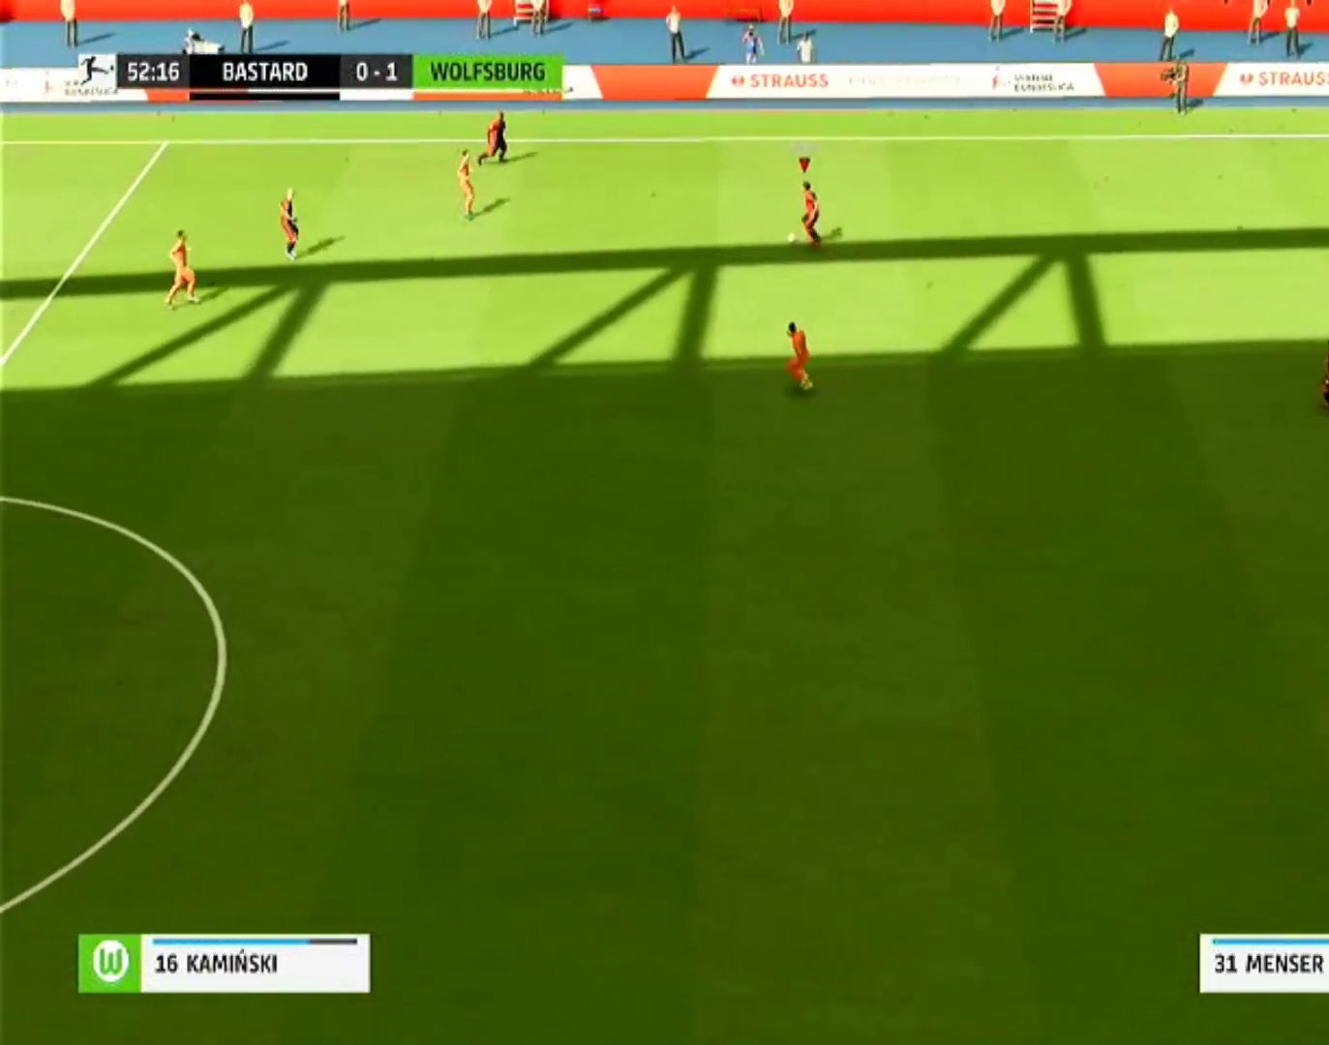
{"dt_ms": 500, "buttons": [], "left_stick": "left", "right_stick": "center", "events": [[167, "CROSS", "down"], [333, "CROSS", "up"]]}
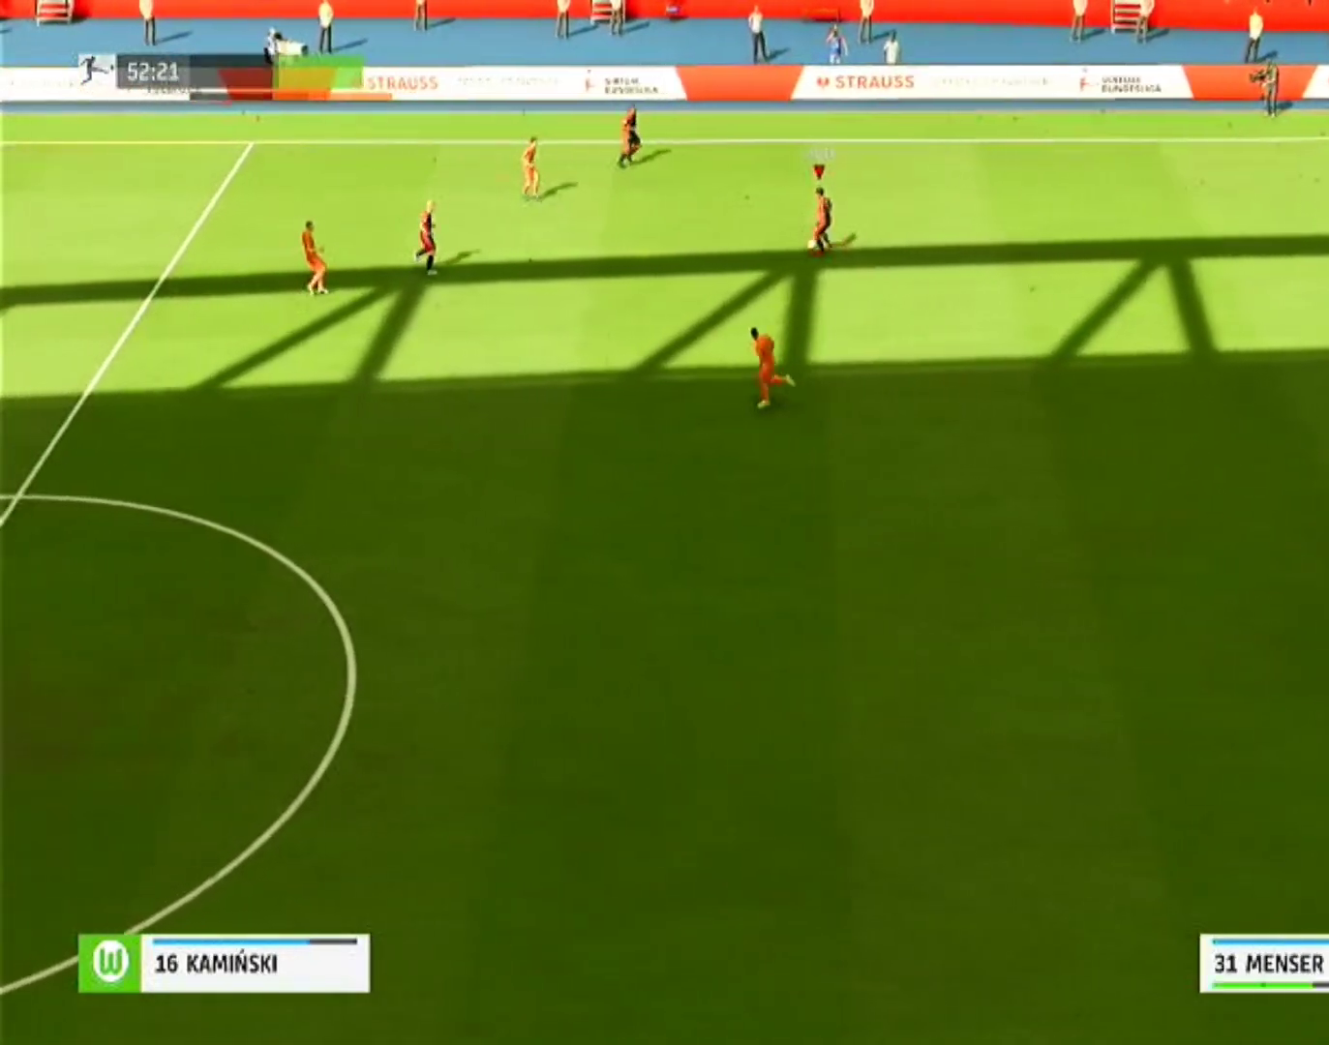
{"dt_ms": 500, "buttons": ["CROSS"], "left_stick": "right", "right_stick": "center", "events": [[100, "left_stick", "center"], [300, "left_stick", "right"], [433, "CROSS", "down"]]}
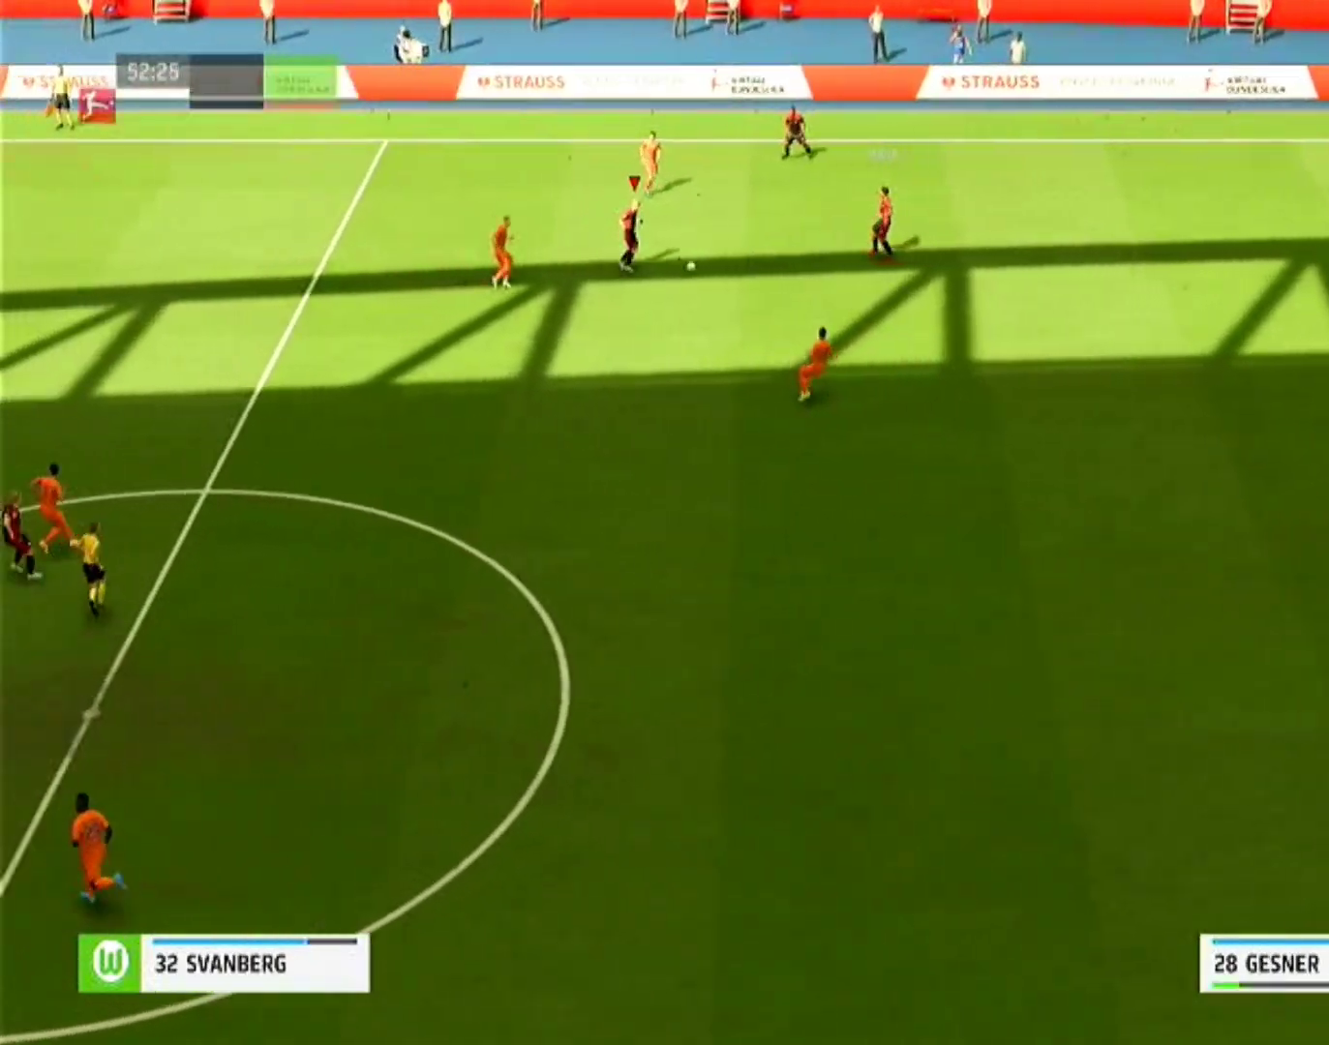
{"dt_ms": 500, "buttons": [], "left_stick": "left", "right_stick": "center", "events": [[100, "CROSS", "up"], [300, "left_stick", "center"], [467, "left_stick", "left"]]}
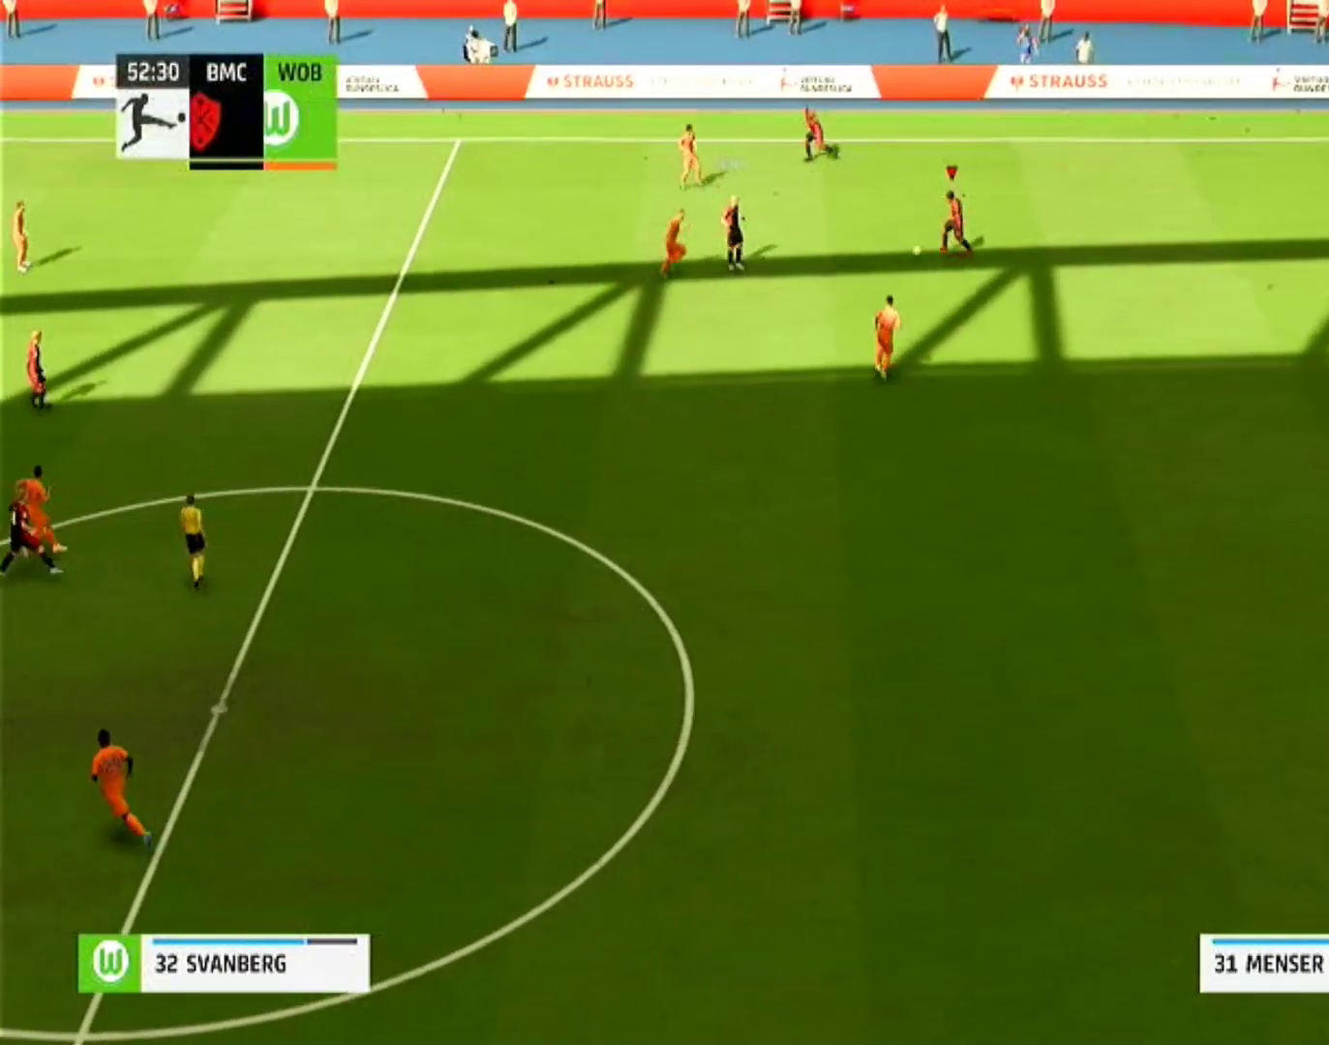
{"dt_ms": 500, "buttons": [], "left_stick": "left", "right_stick": "center", "events": []}
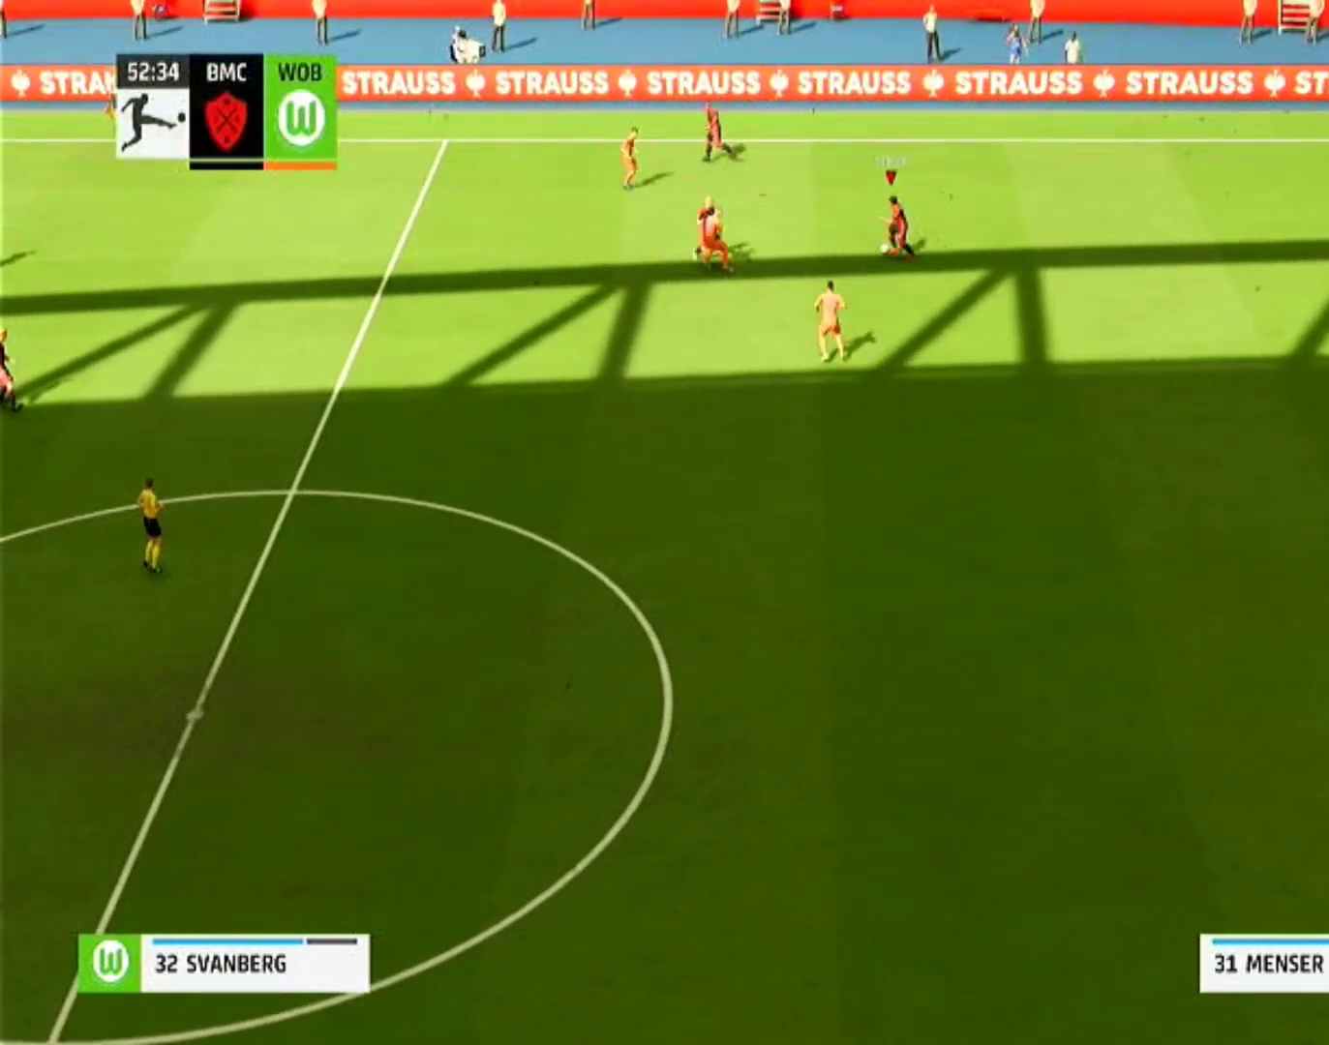
{"dt_ms": 500, "buttons": [], "left_stick": "up", "right_stick": "down", "events": [[33, "left_stick", "up"], [133, "CROSS", "down"], [267, "CROSS", "up"], [467, "right_stick", "down"]]}
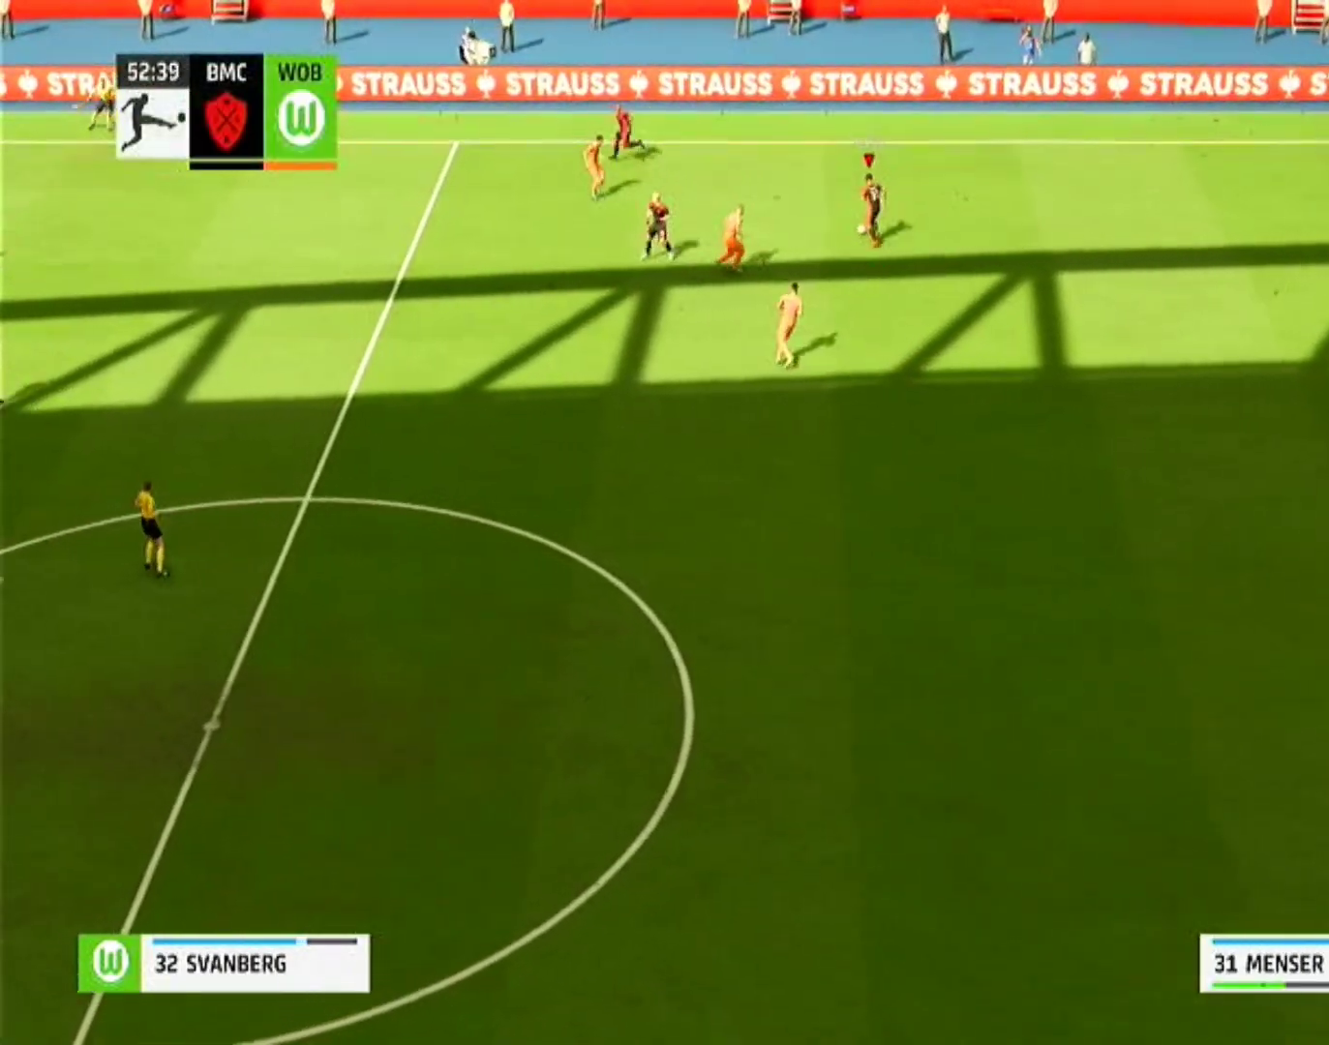
{"dt_ms": 500, "buttons": [], "left_stick": "up-left", "right_stick": "center", "events": [[33, "left_stick", "up-left"], [267, "right_stick", "center"]]}
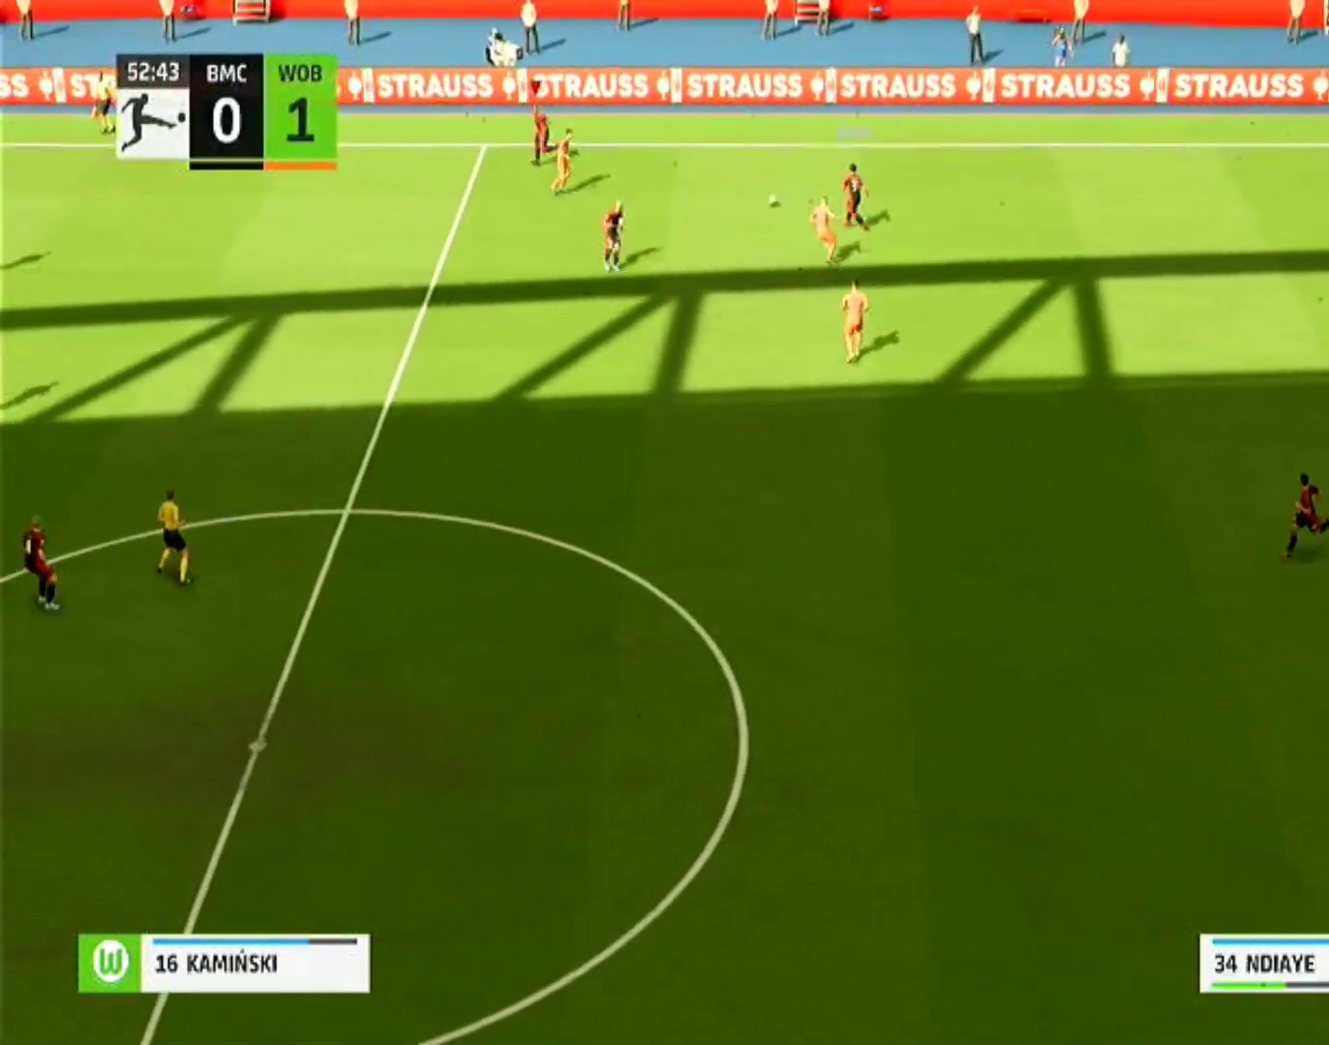
{"dt_ms": 500, "buttons": [], "left_stick": "left", "right_stick": "center", "events": [[367, "left_stick", "left"]]}
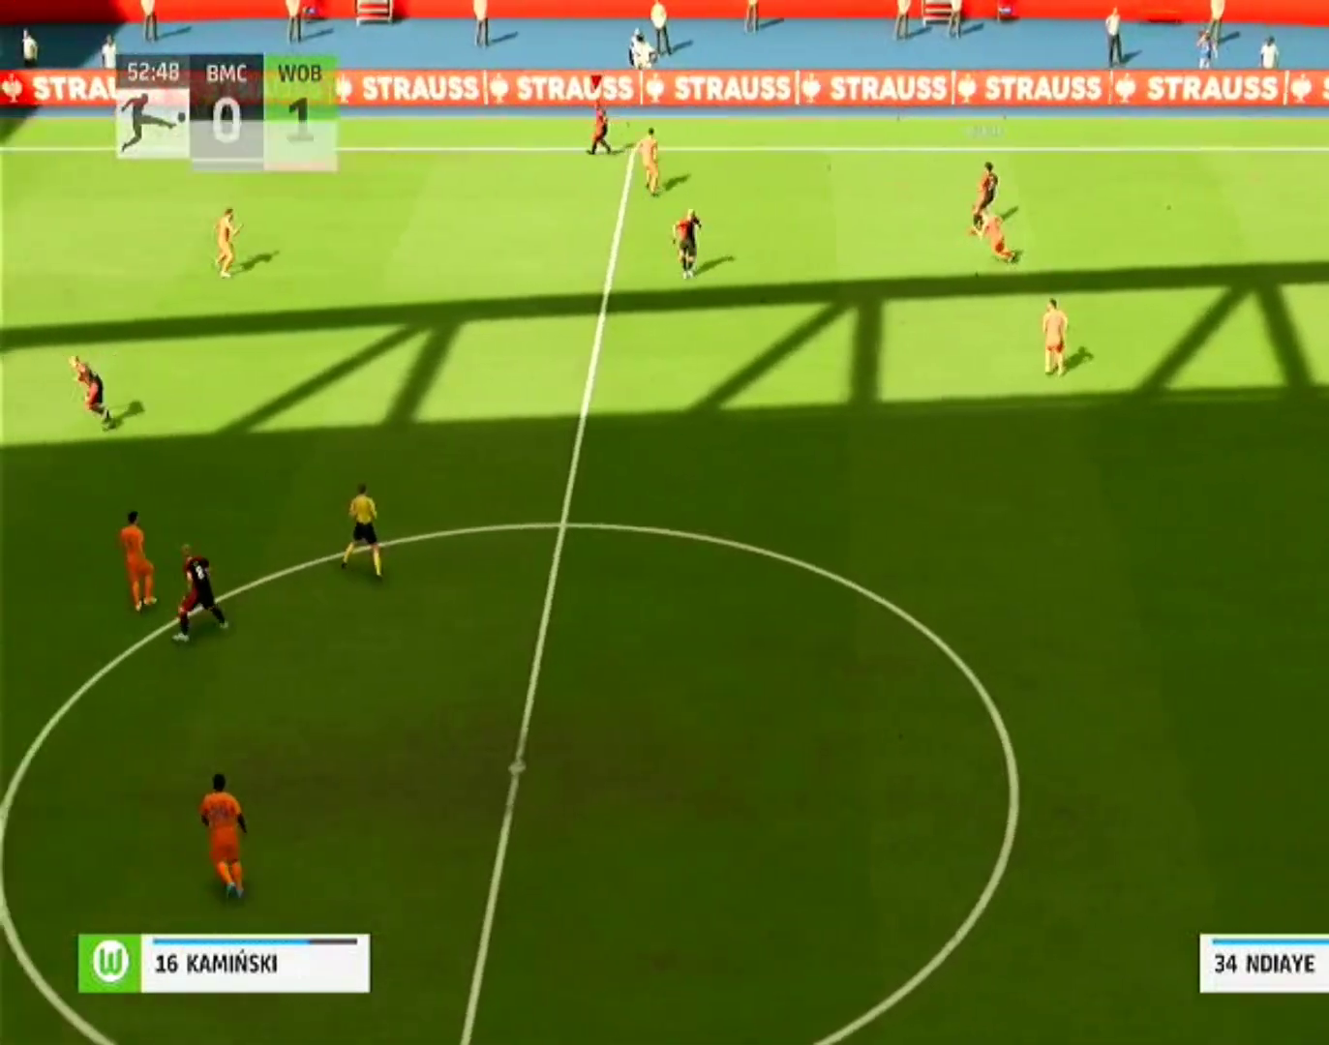
{"dt_ms": 500, "buttons": [], "left_stick": "left", "right_stick": "center", "events": []}
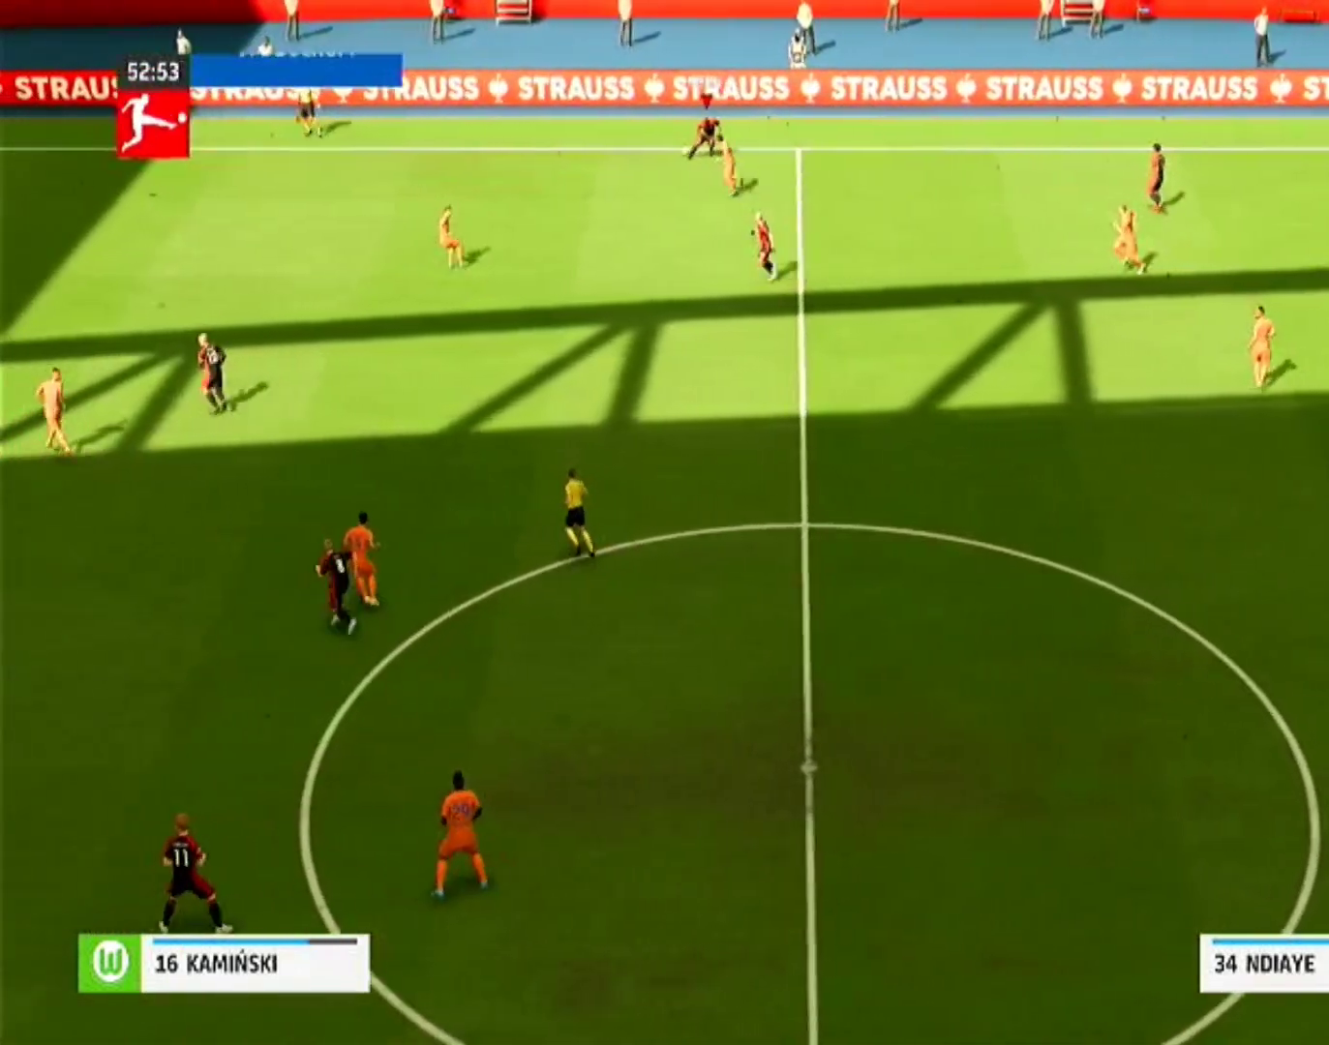
{"dt_ms": 500, "buttons": [], "left_stick": "left", "right_stick": "center", "events": []}
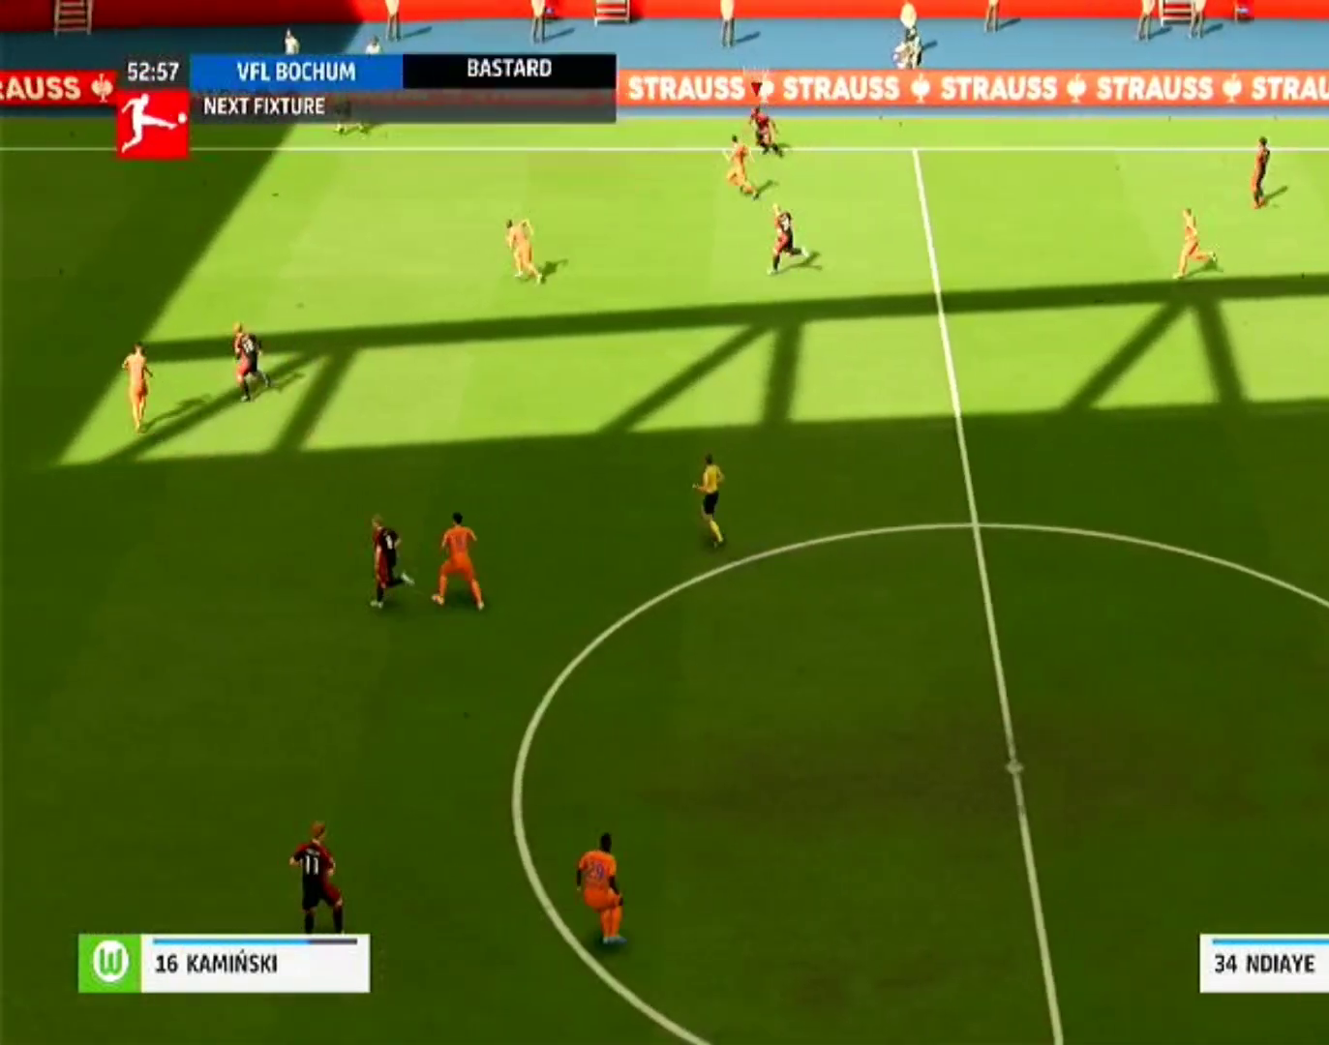
{"dt_ms": 500, "buttons": [], "left_stick": "center", "right_stick": "center", "events": [[500, "left_stick", "center"]]}
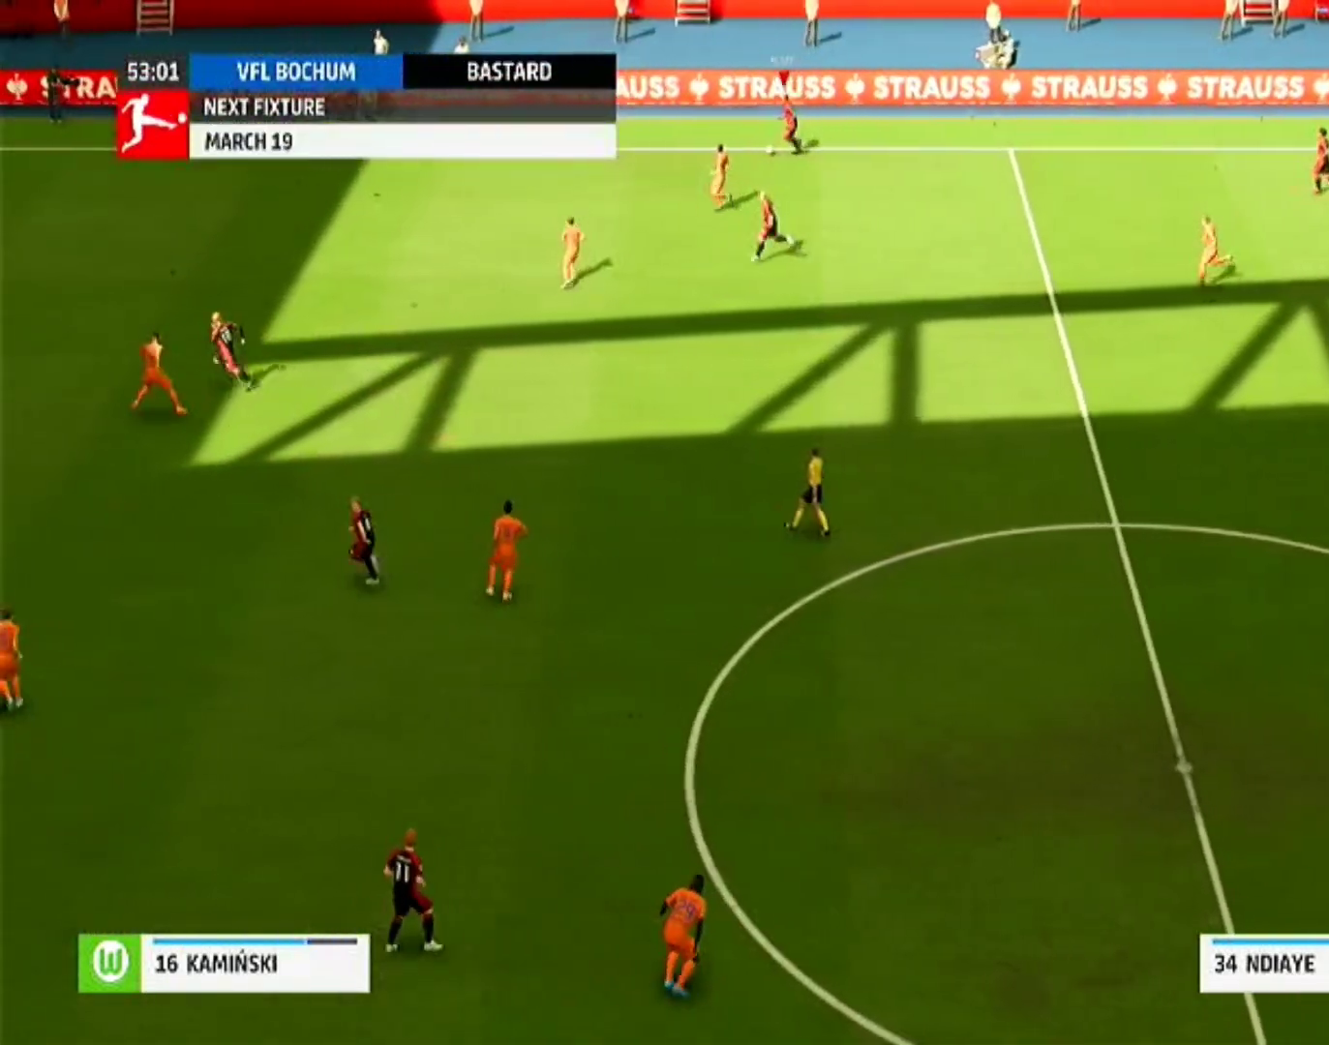
{"dt_ms": 500, "buttons": [], "left_stick": "down", "right_stick": "center", "events": [[133, "left_stick", "down"]]}